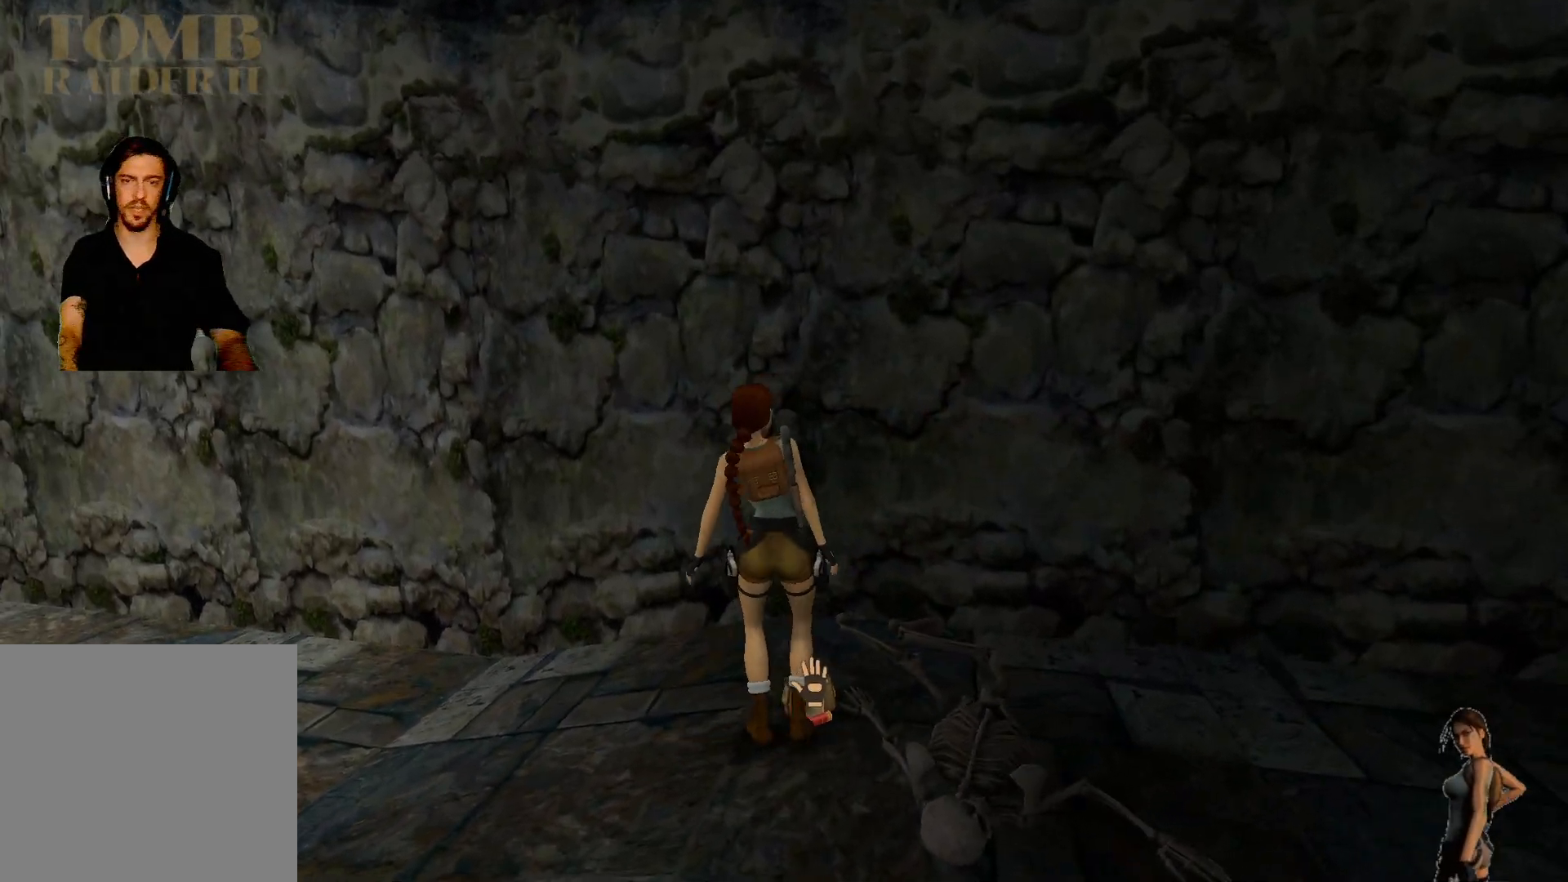
Gameplay with keyboard; each line is a JSON object with the keys held at the frame after it. "events" lists presses ("down") and releases ("up") of "1", "2", "3", "4", "5", "a", "alt", "b", "c", "ctrl", "d", "e", "f", "g", "q", "r", "s", "shift", "space", "t", "tab", "tilde", "v", "w", "x" and "z" between this image and that frame as [ms after this image, input, new state], when the widget could be followed in between. No other keys are recorded. Mouse input is not recorded.
{"keys": ["ctrl"], "events": [[17, "ctrl", "up"], [150, "ctrl", "down"]]}
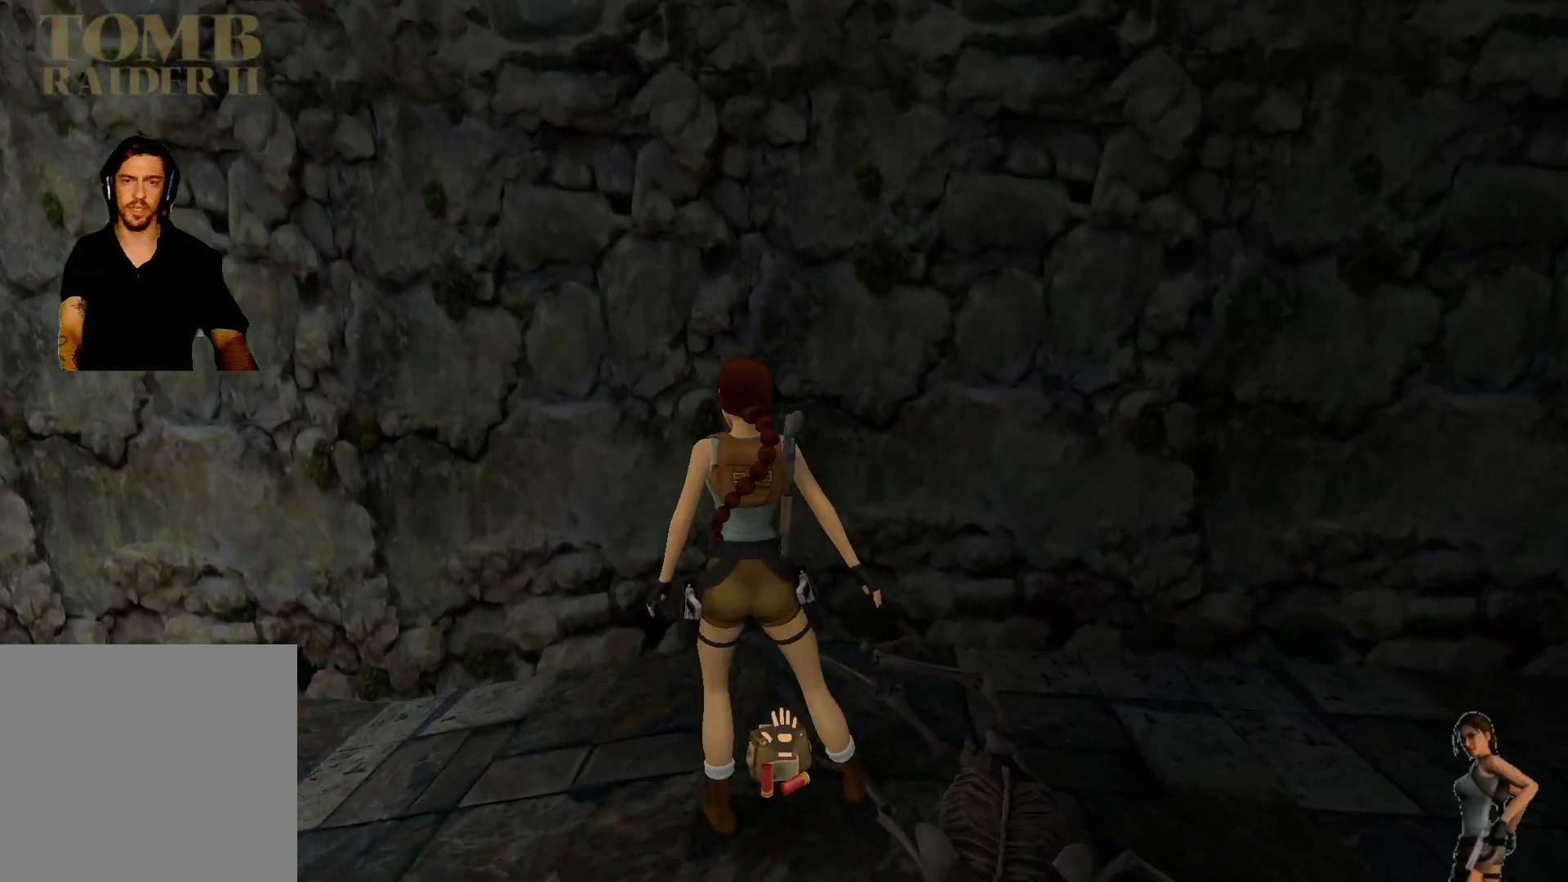
{"keys": ["ctrl"], "events": []}
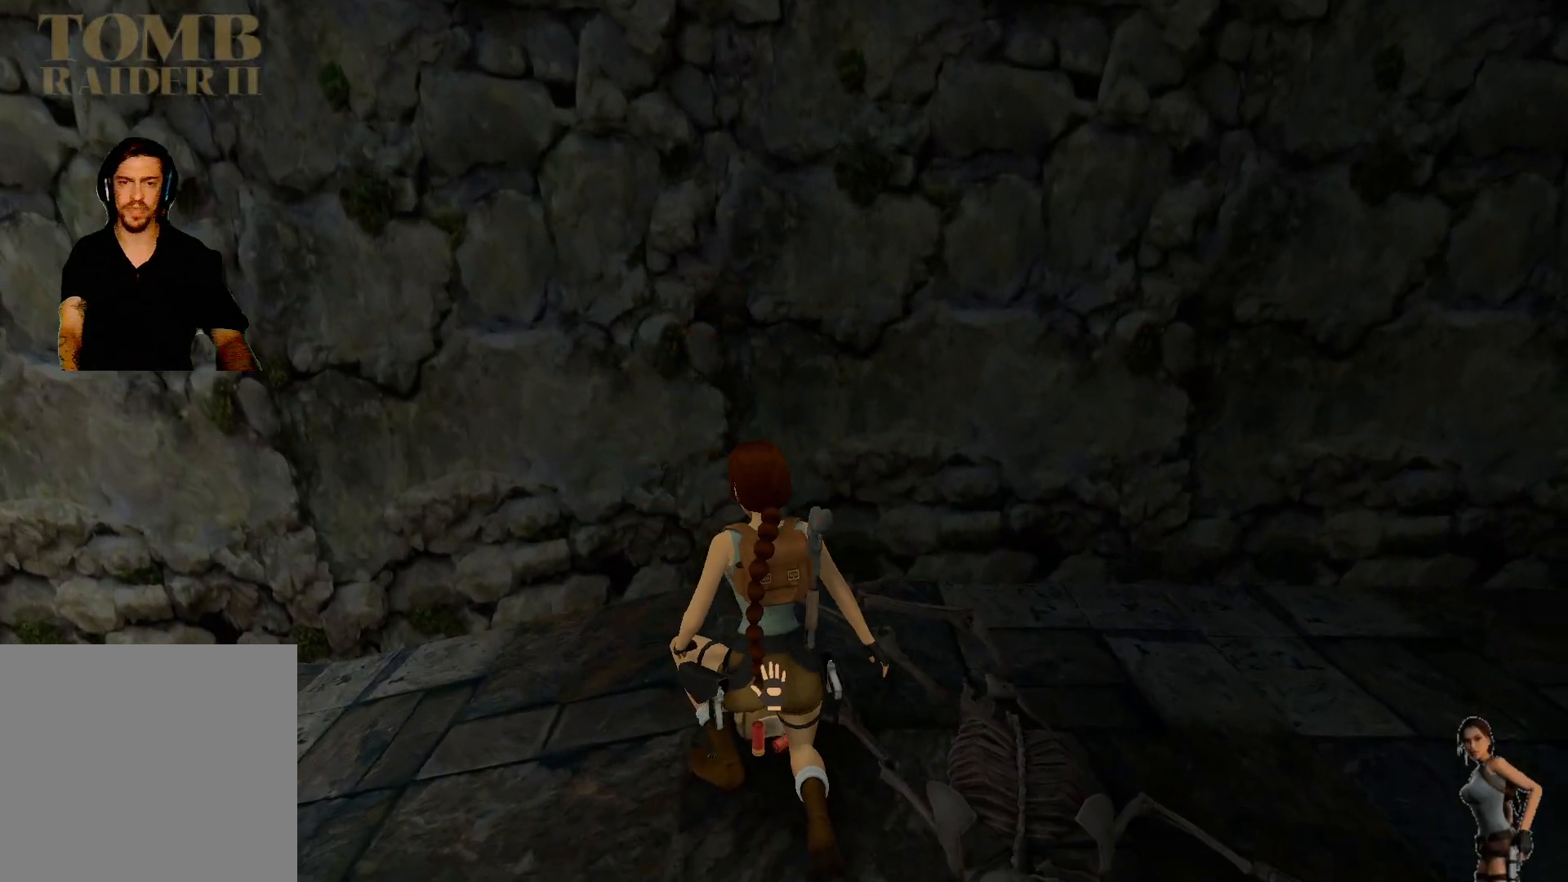
{"keys": ["ctrl"], "events": []}
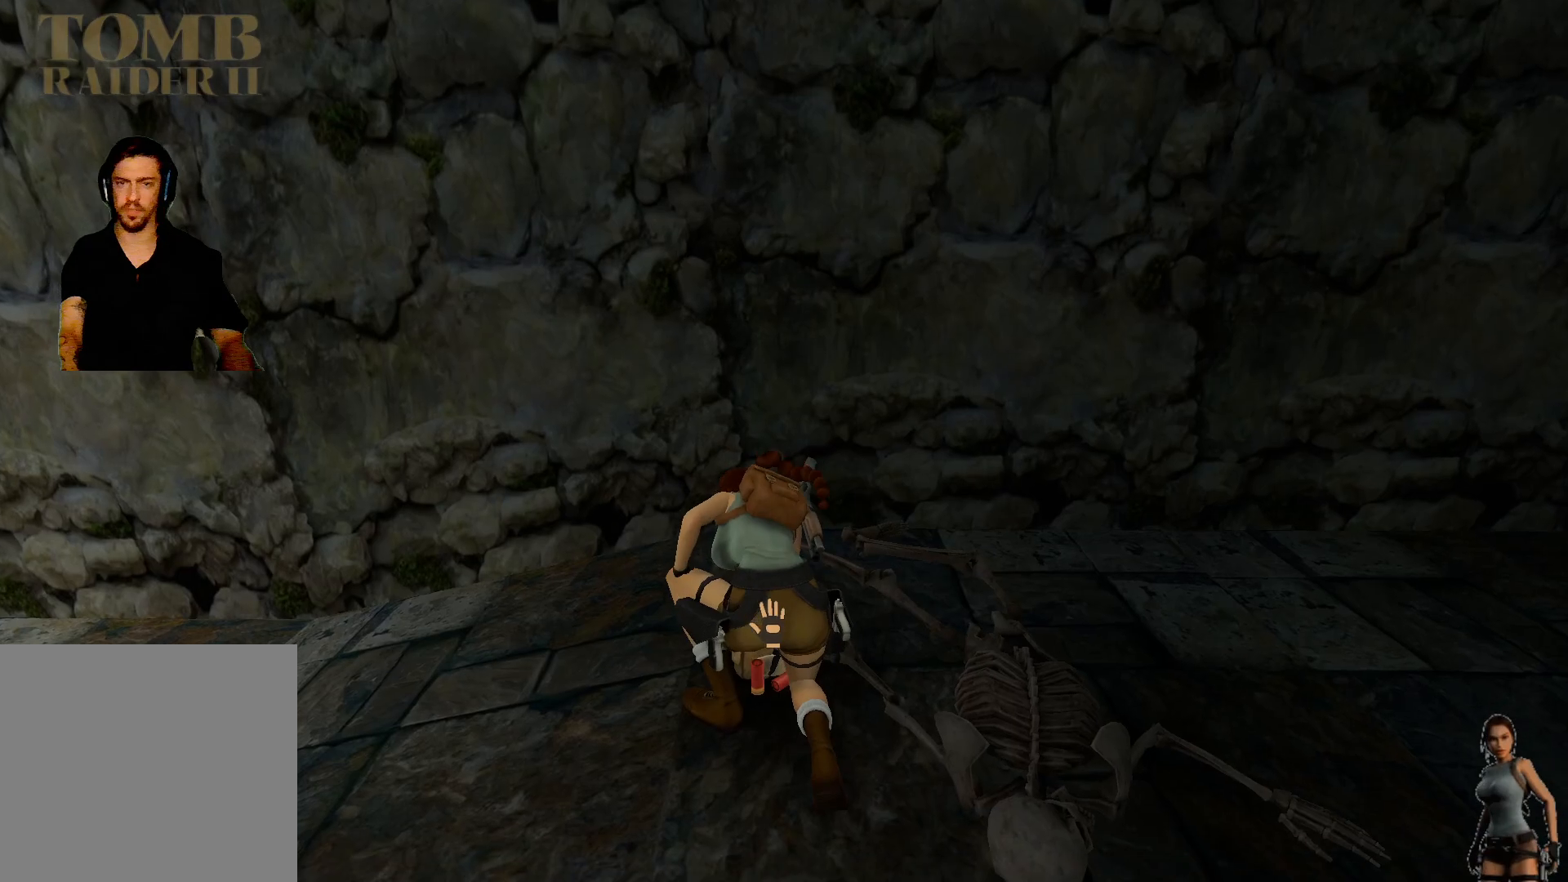
{"keys": [], "events": [[267, "ctrl", "up"]]}
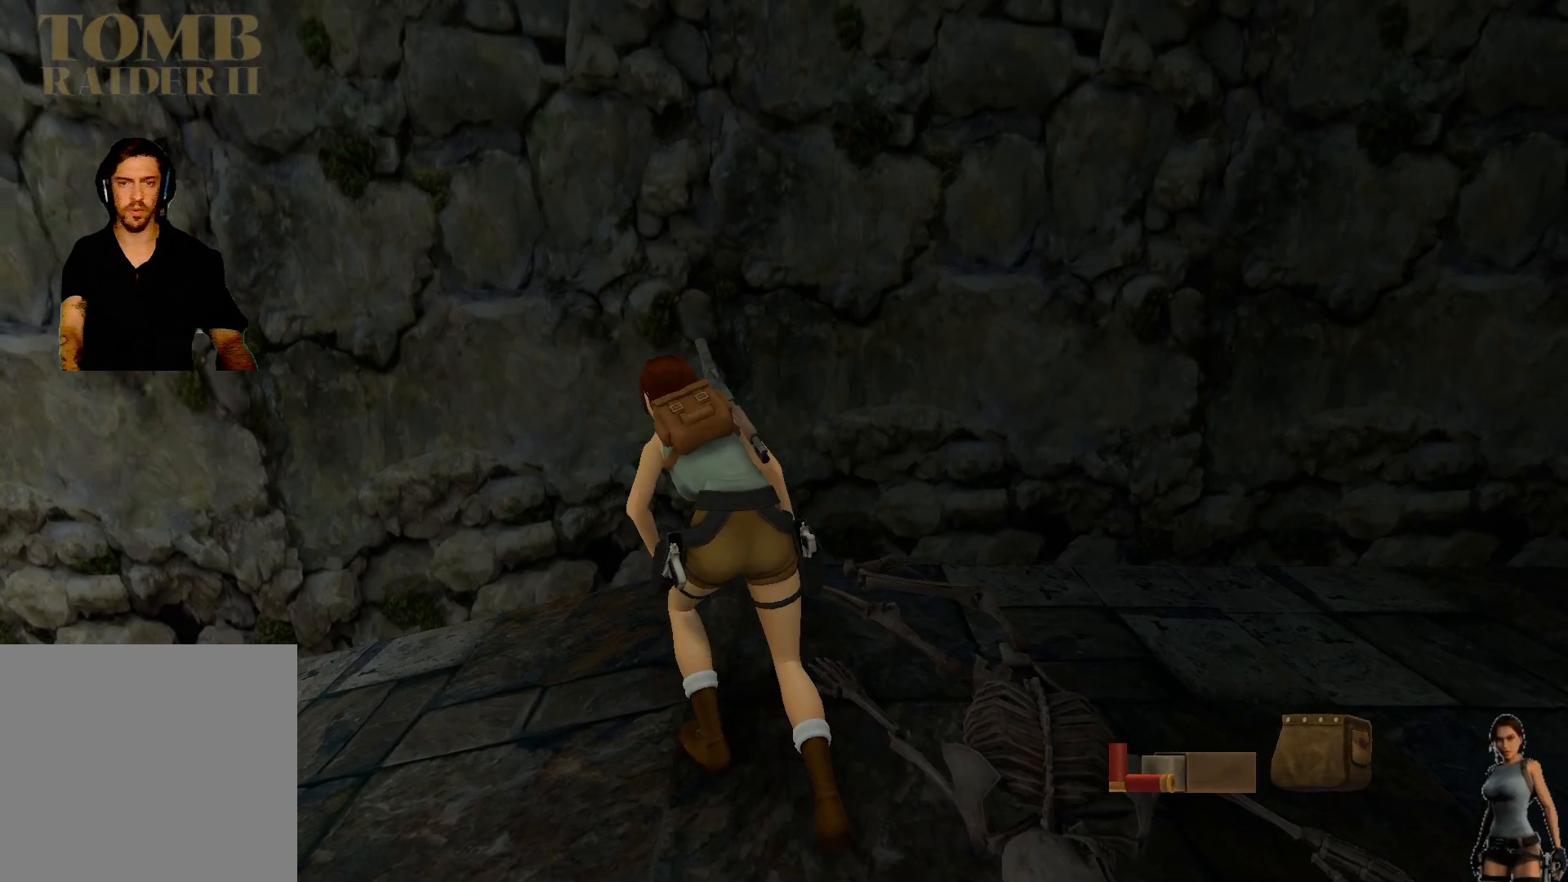
{"keys": [], "events": []}
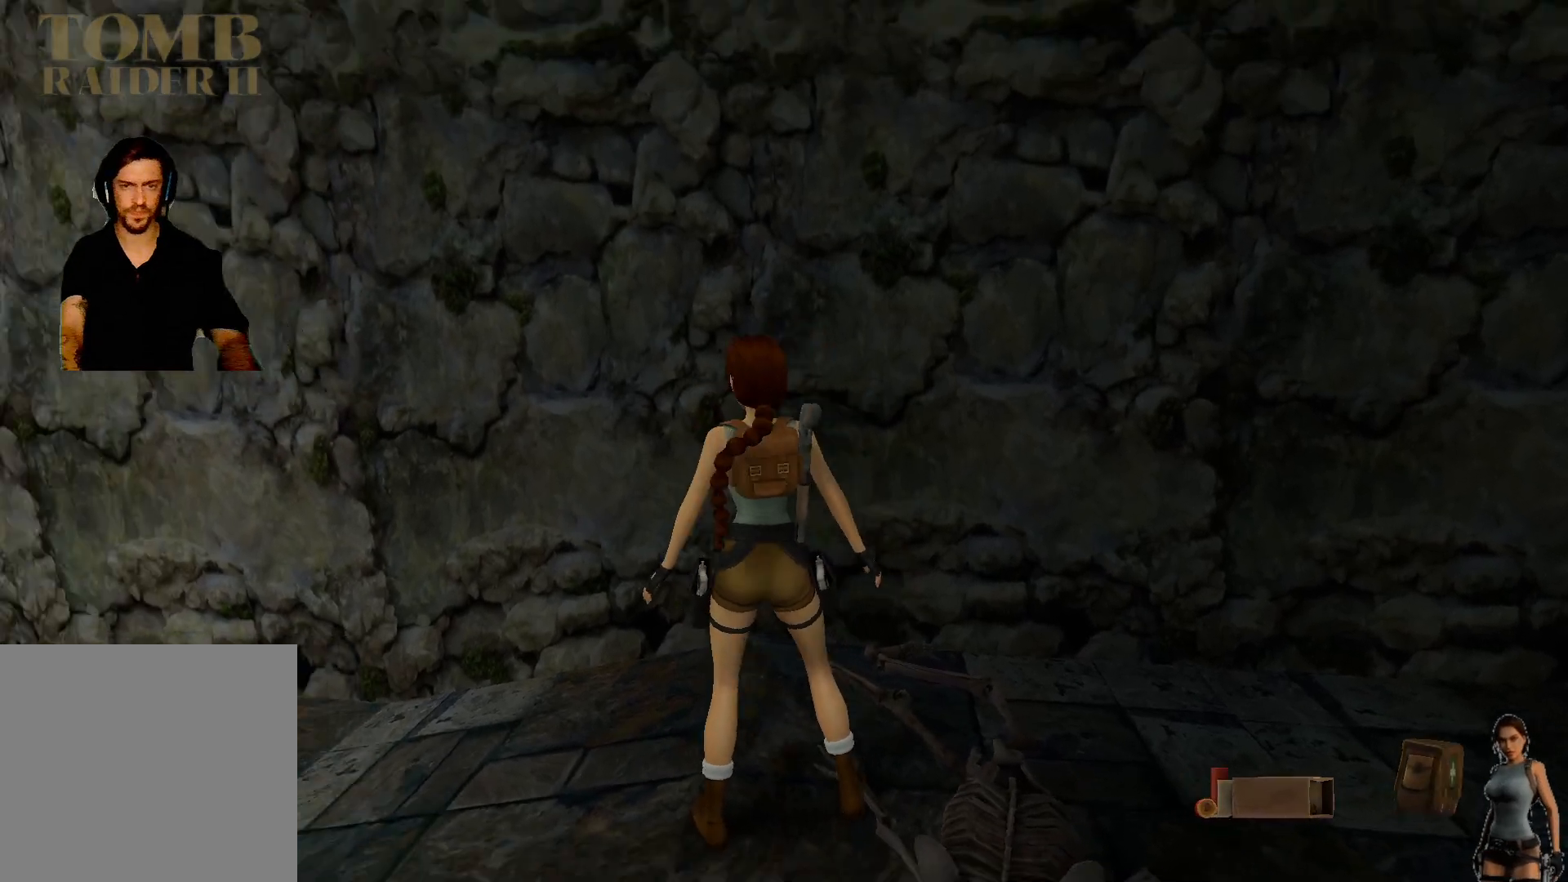
{"keys": [], "events": []}
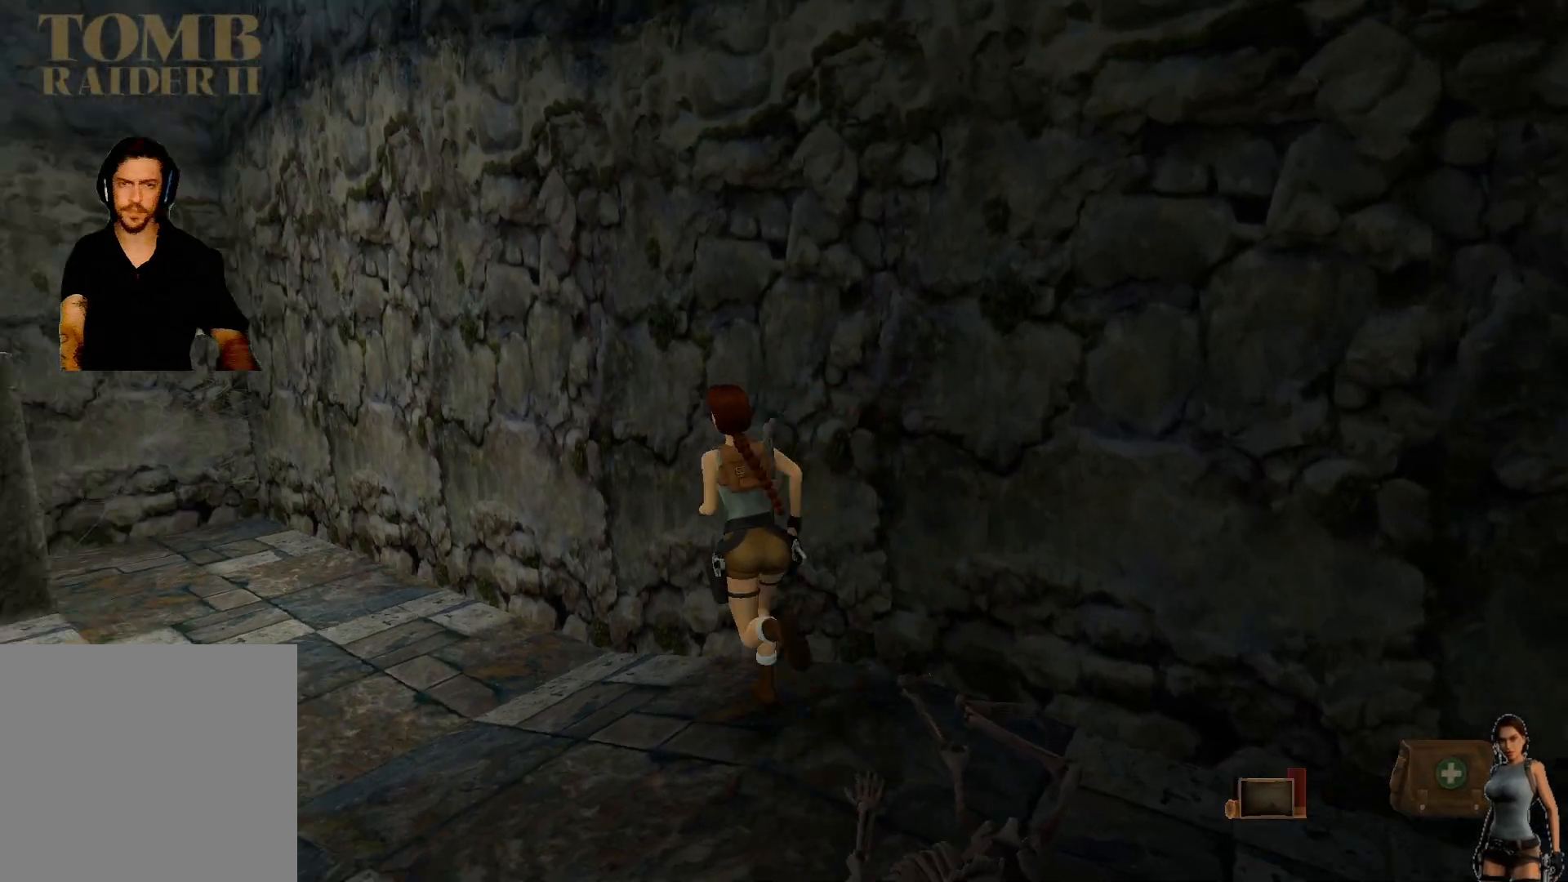
{"keys": [], "events": []}
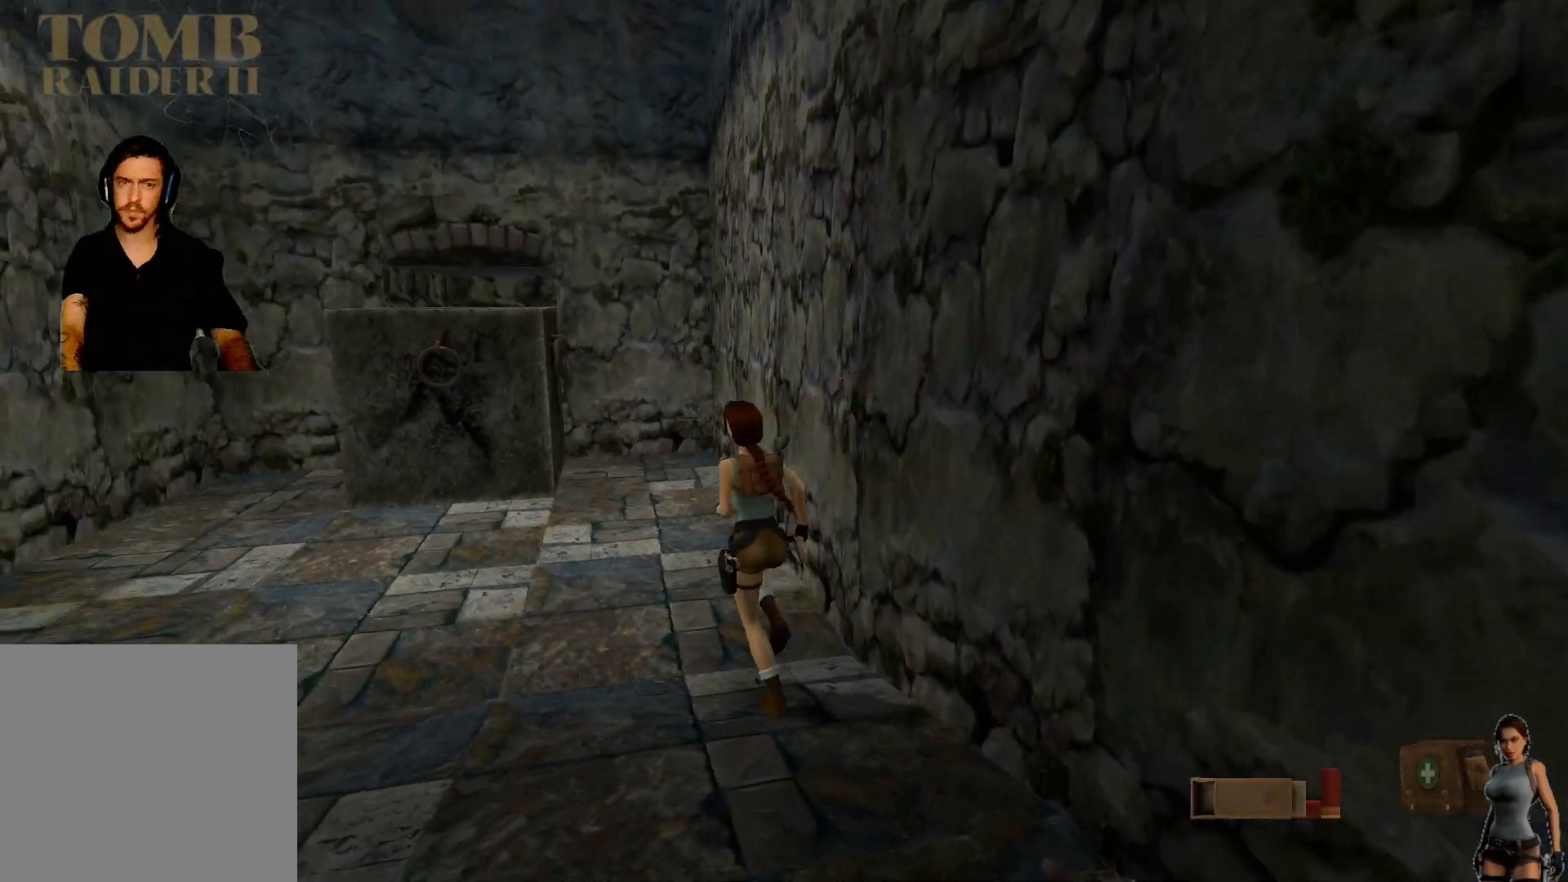
{"keys": [], "events": []}
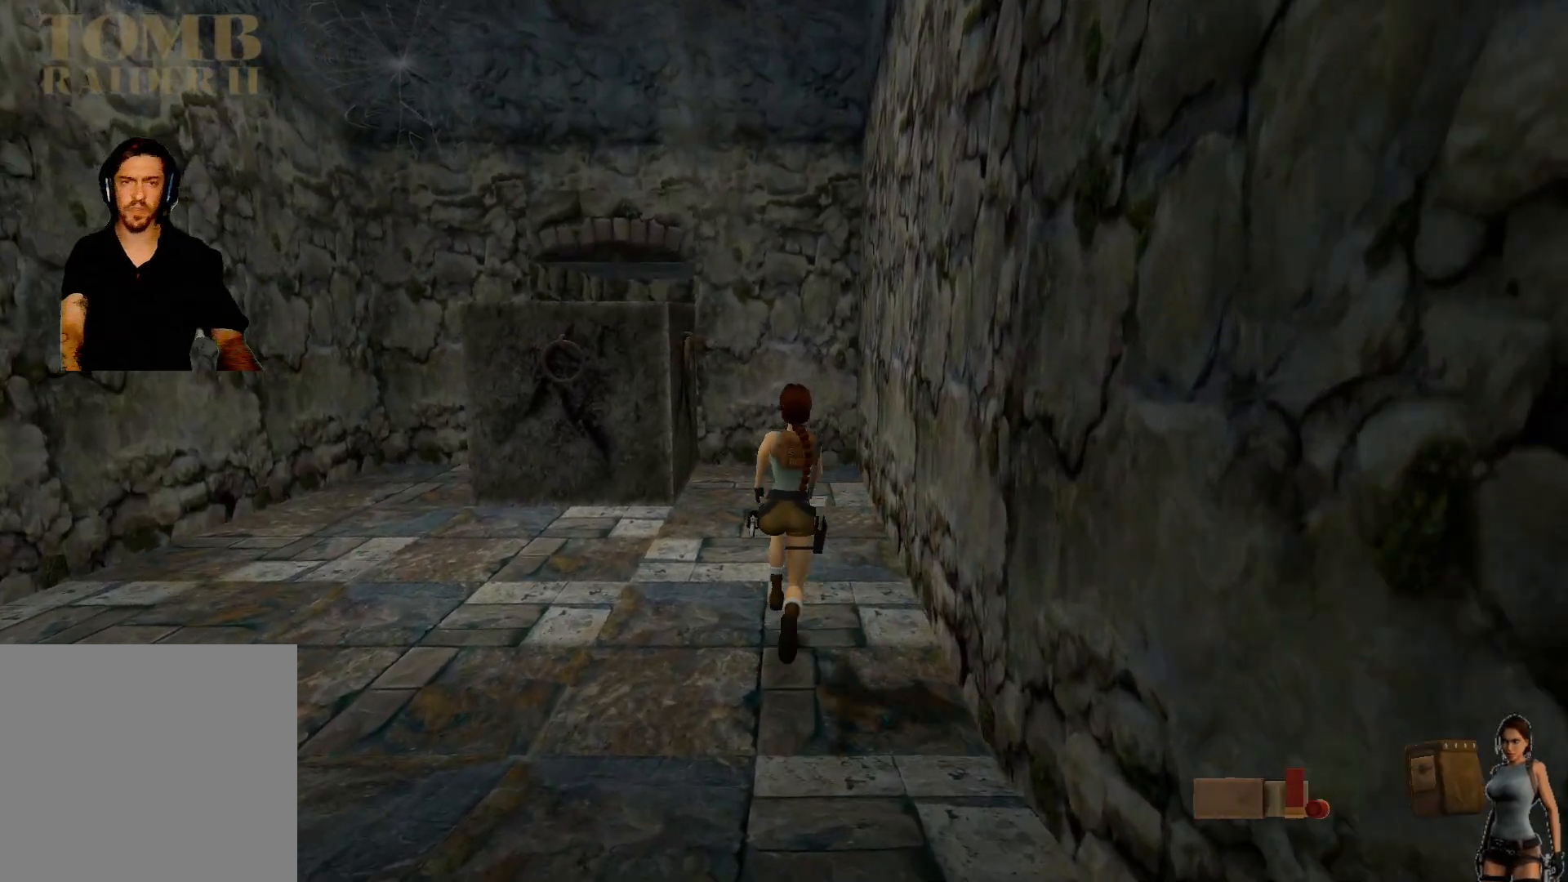
{"keys": [], "events": []}
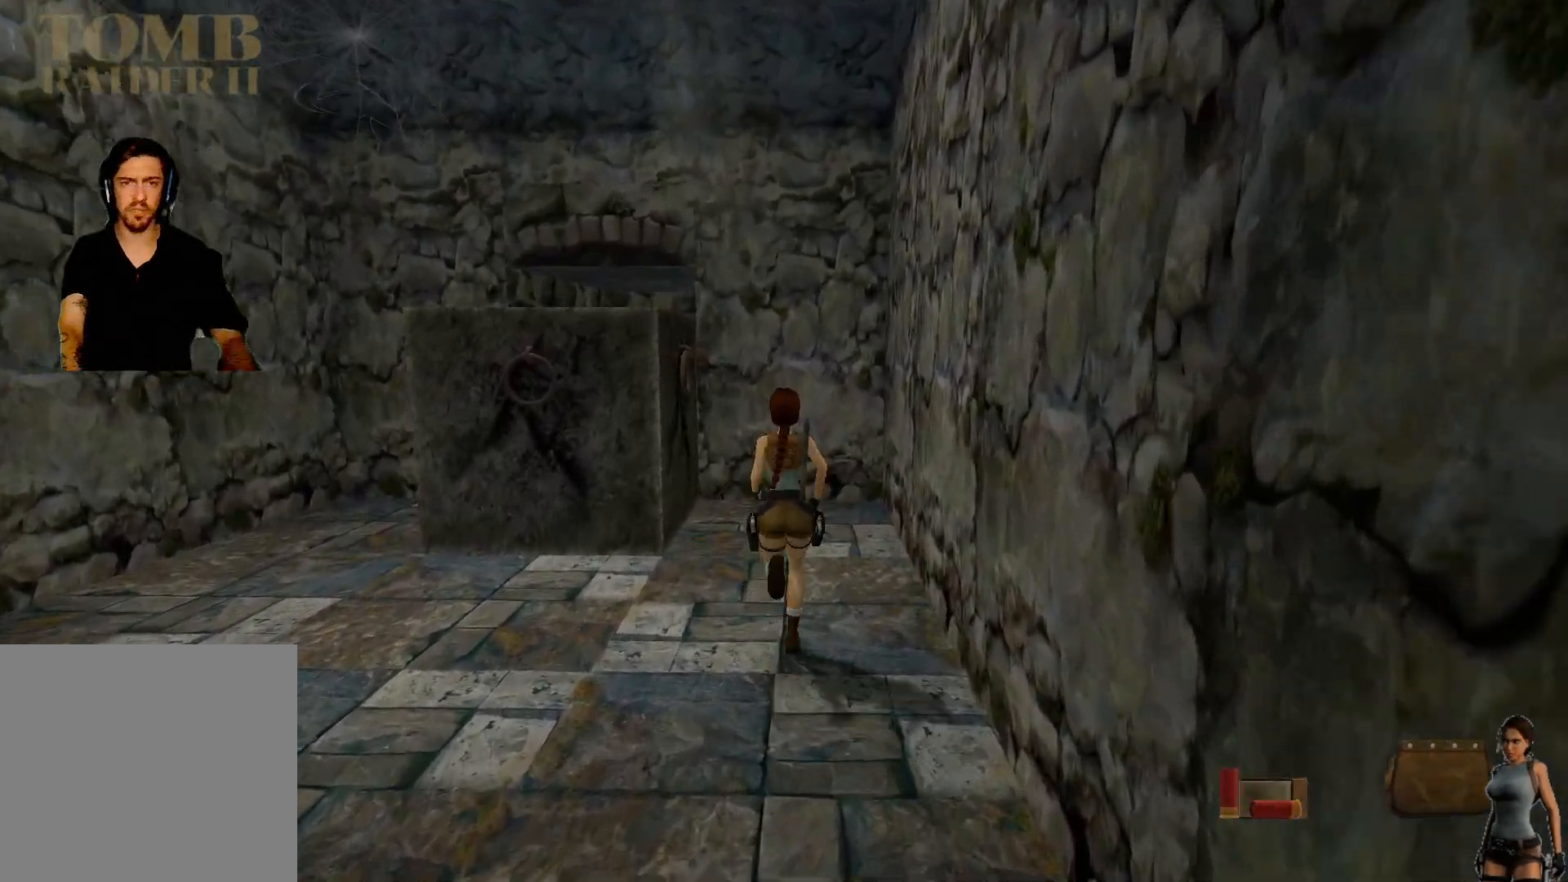
{"keys": [], "events": []}
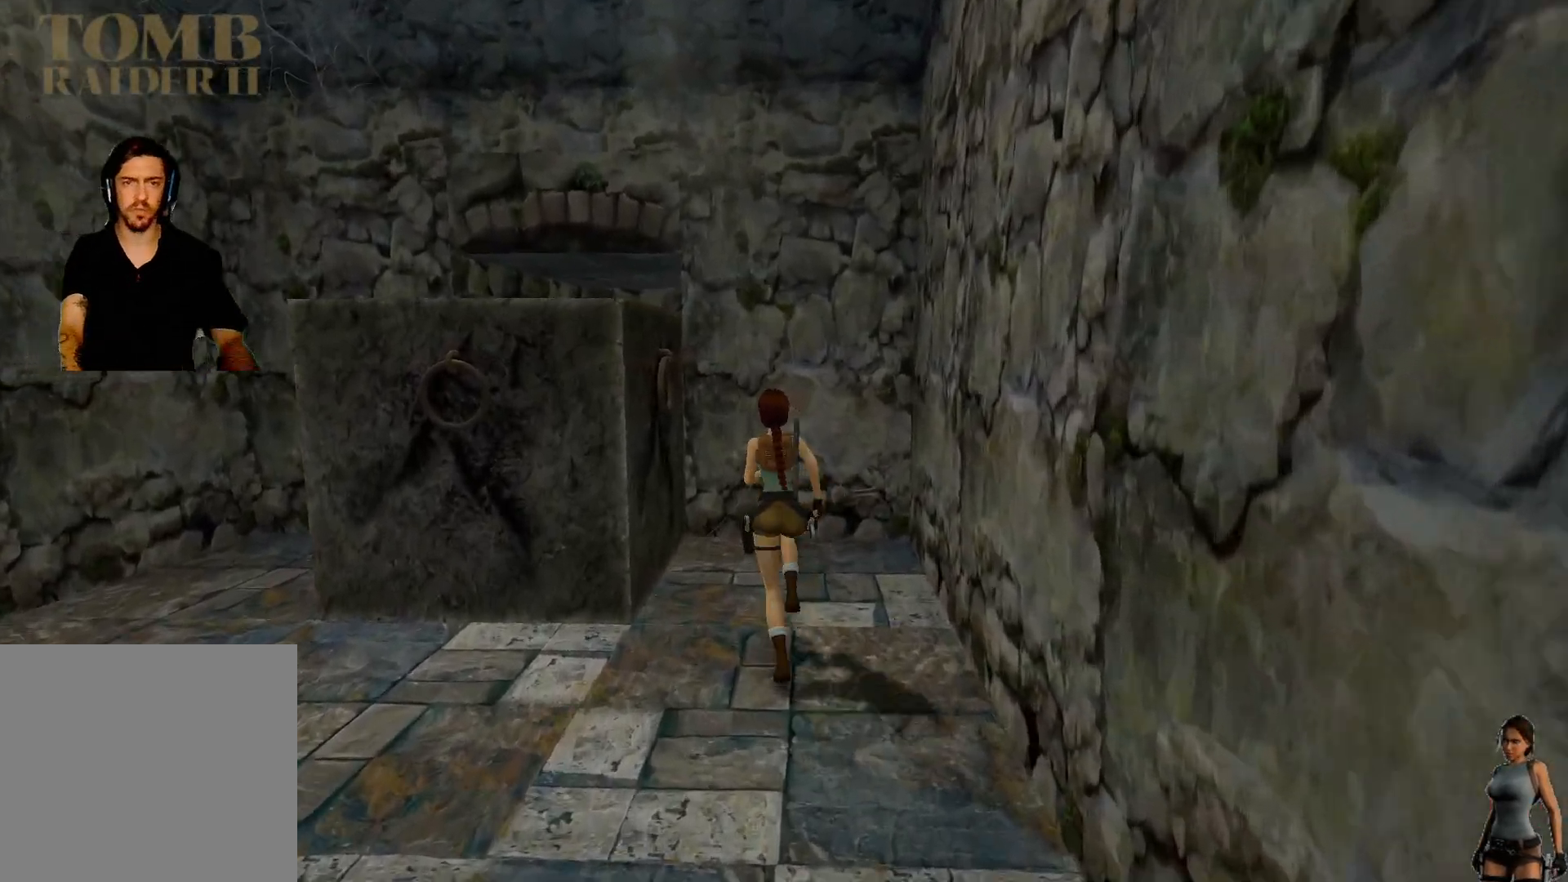
{"keys": [], "events": []}
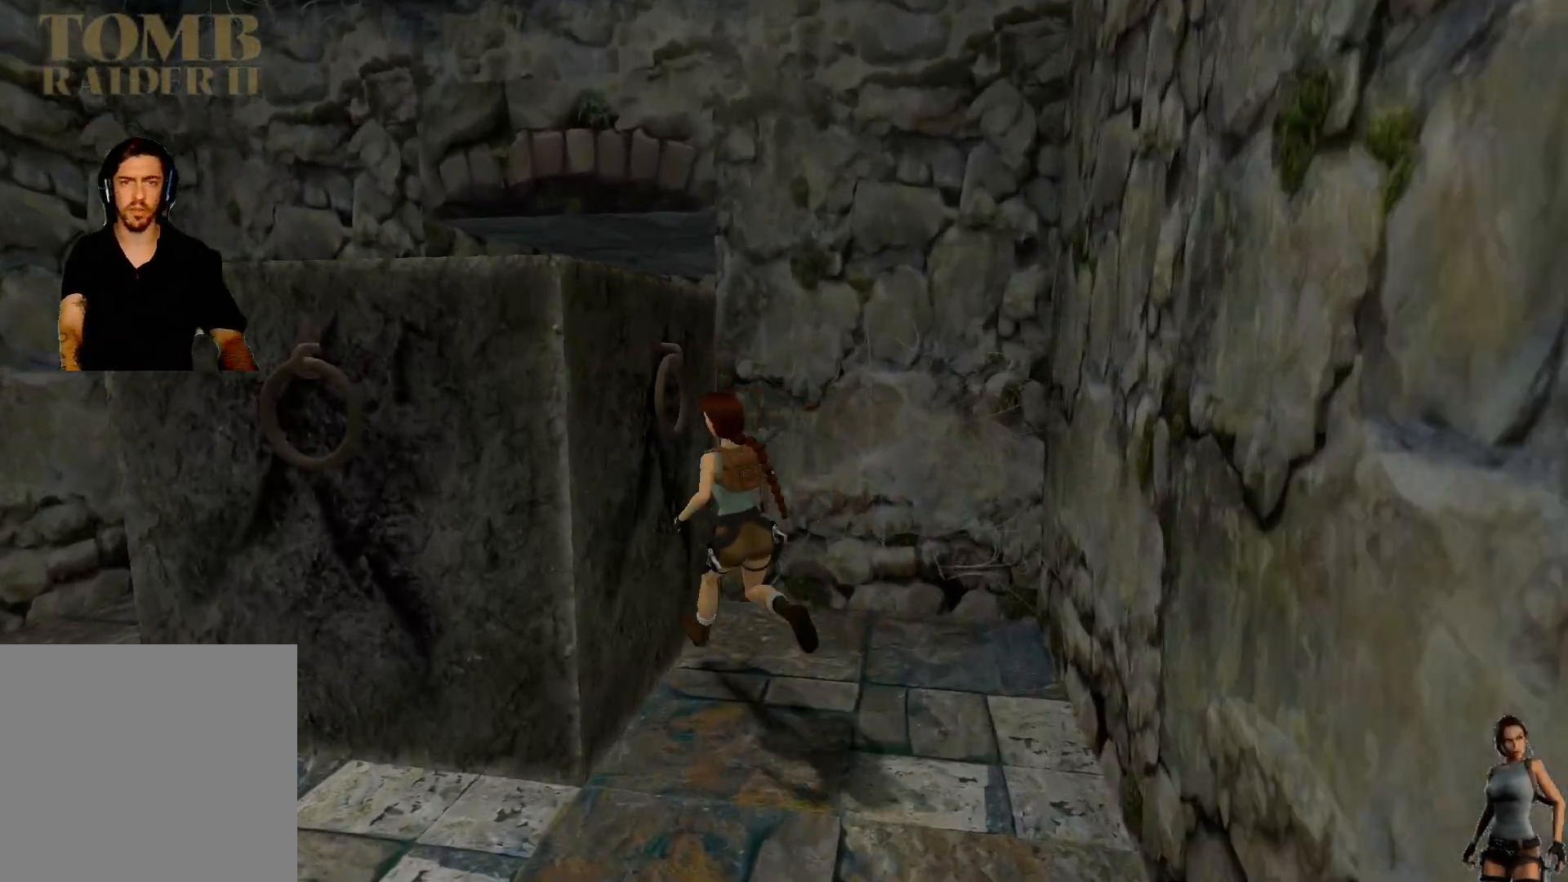
{"keys": ["ctrl"], "events": [[483, "ctrl", "down"]]}
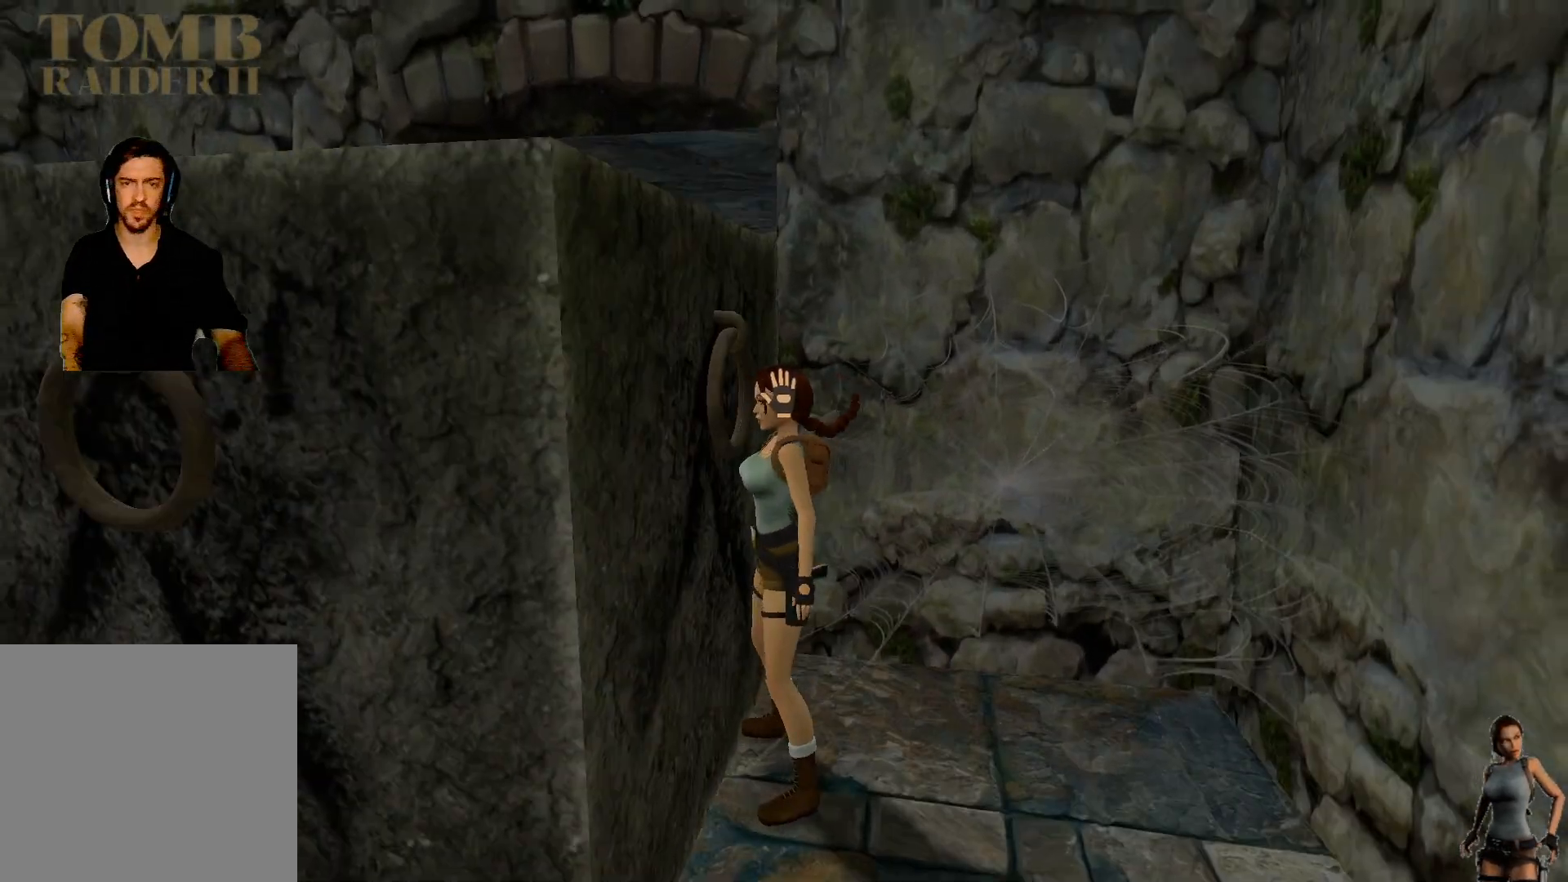
{"keys": ["ctrl"], "events": []}
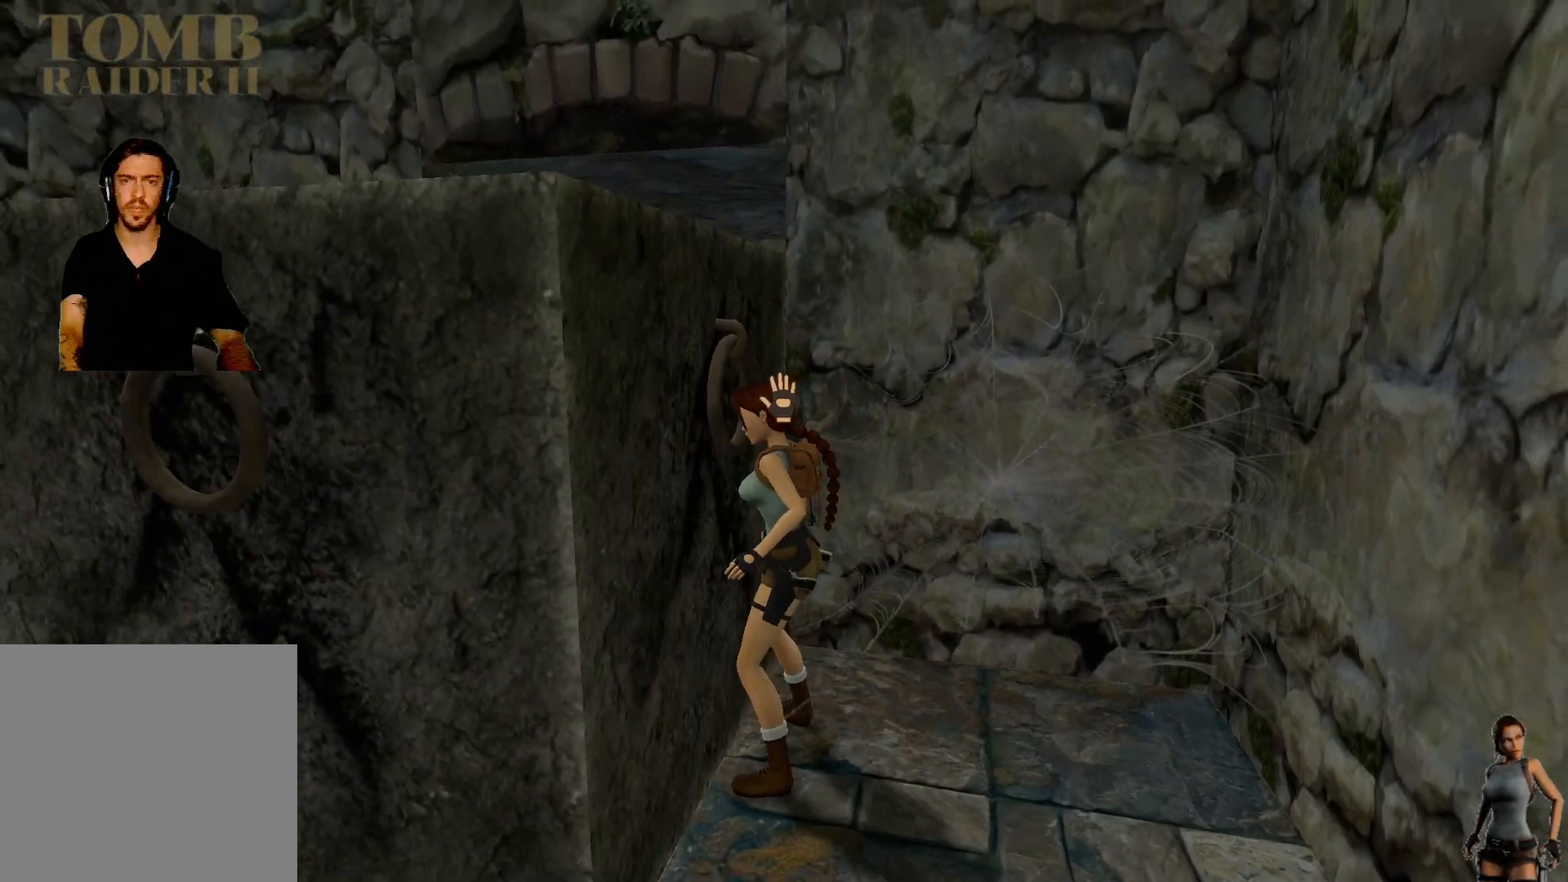
{"keys": ["ctrl"], "events": []}
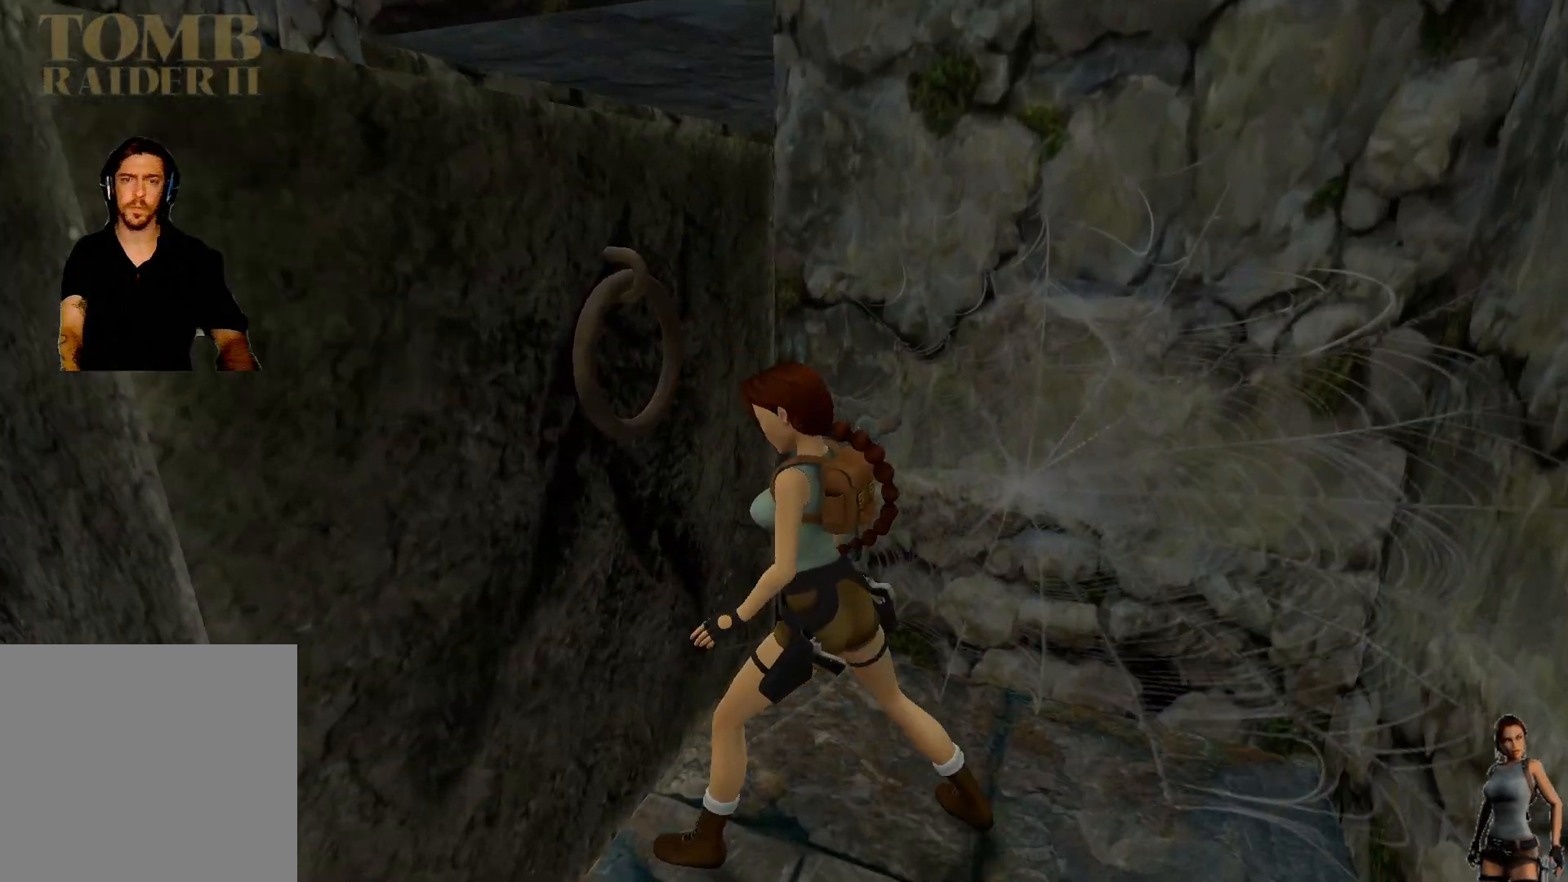
{"keys": ["ctrl"], "events": []}
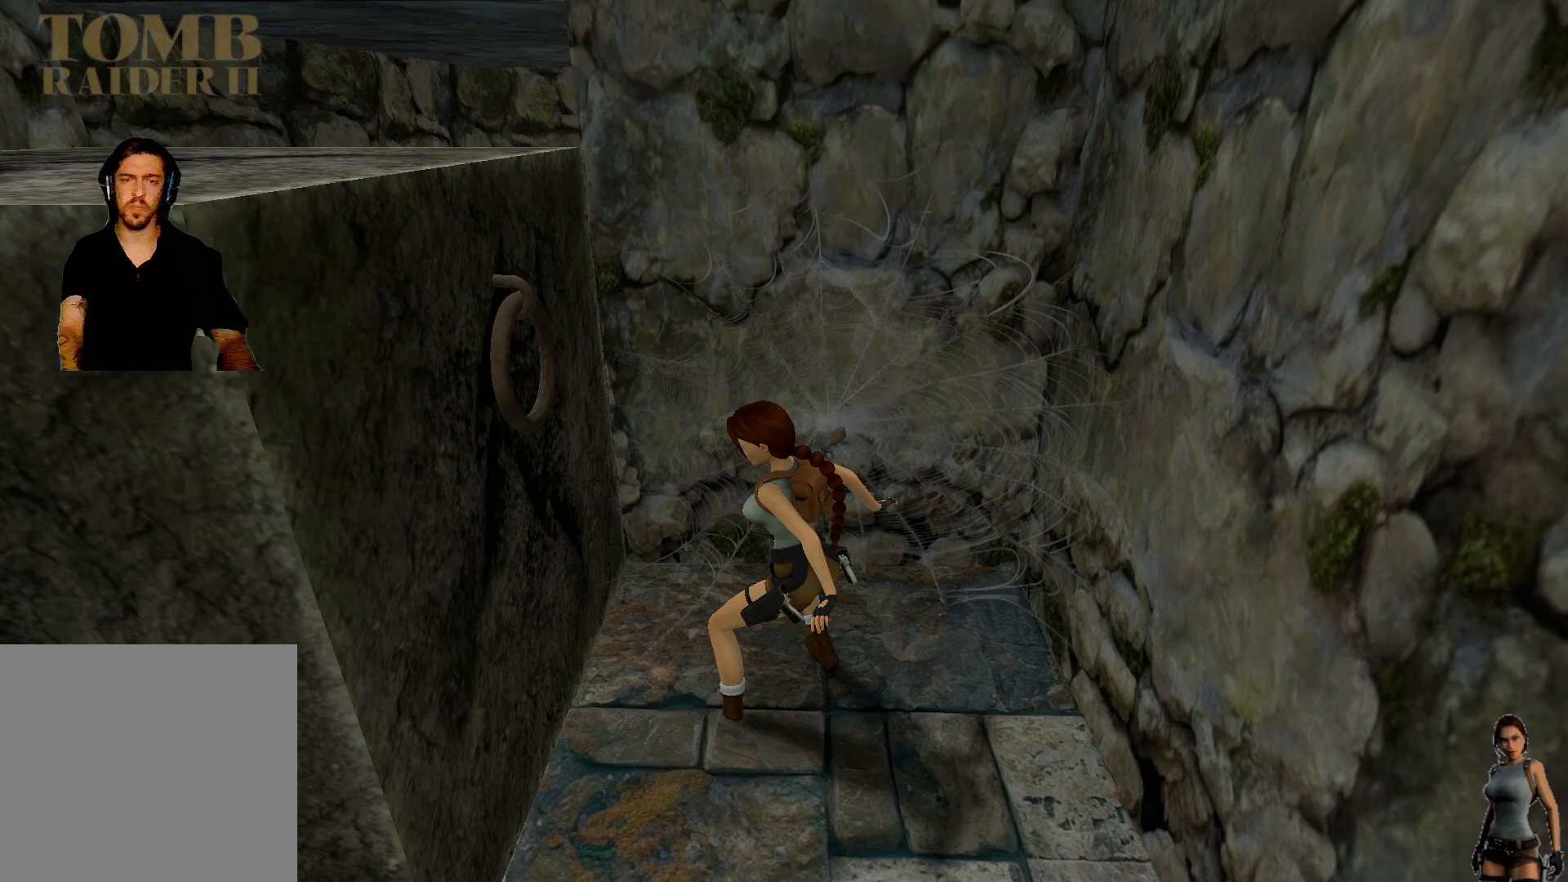
{"keys": ["ctrl"], "events": []}
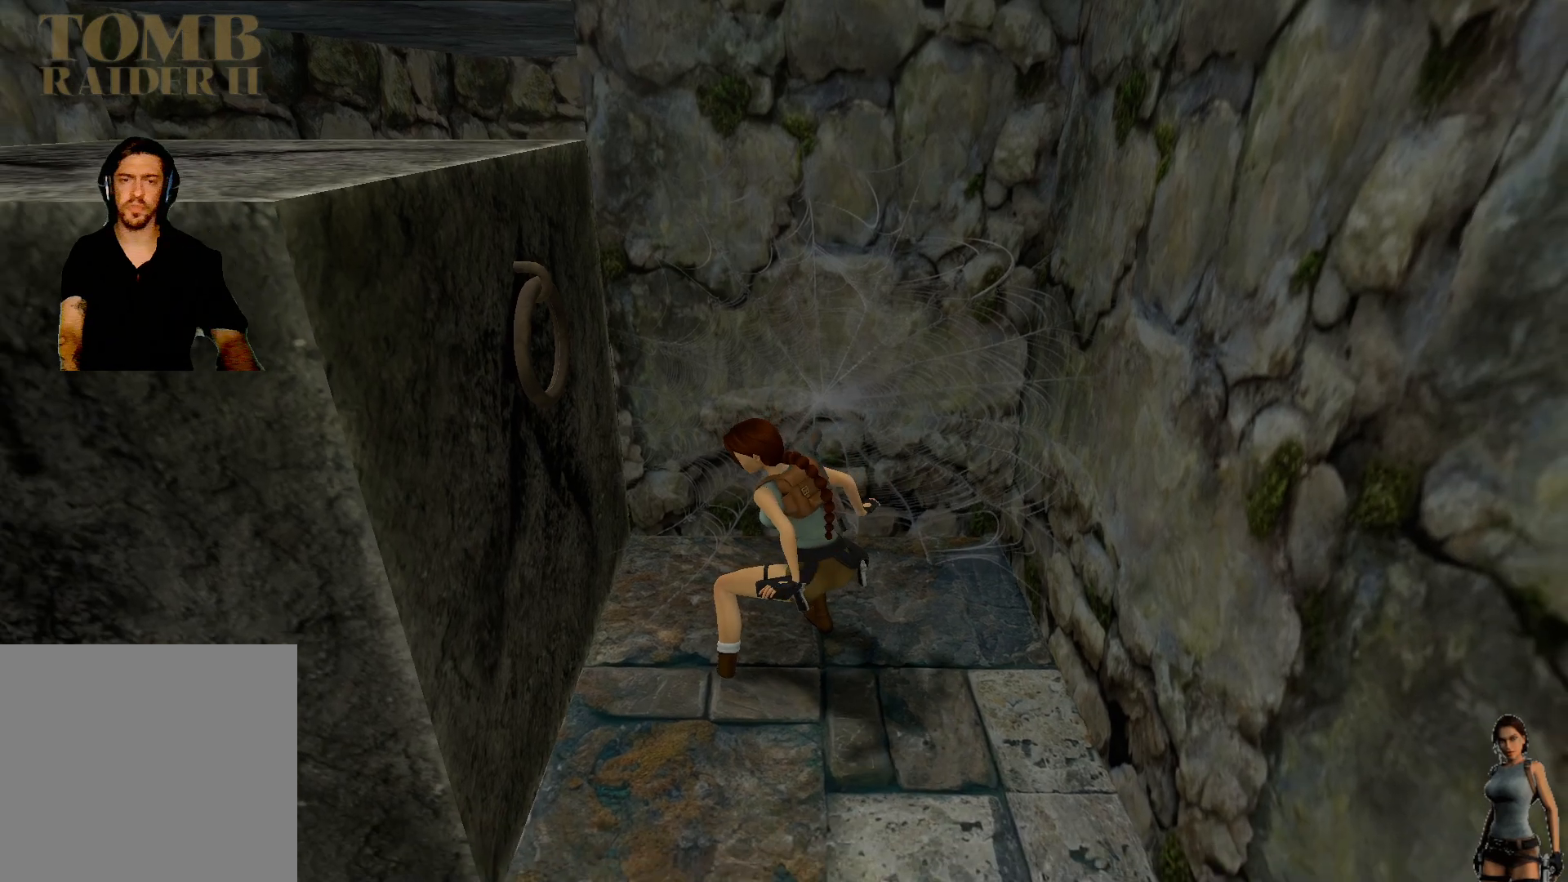
{"keys": ["ctrl"], "events": []}
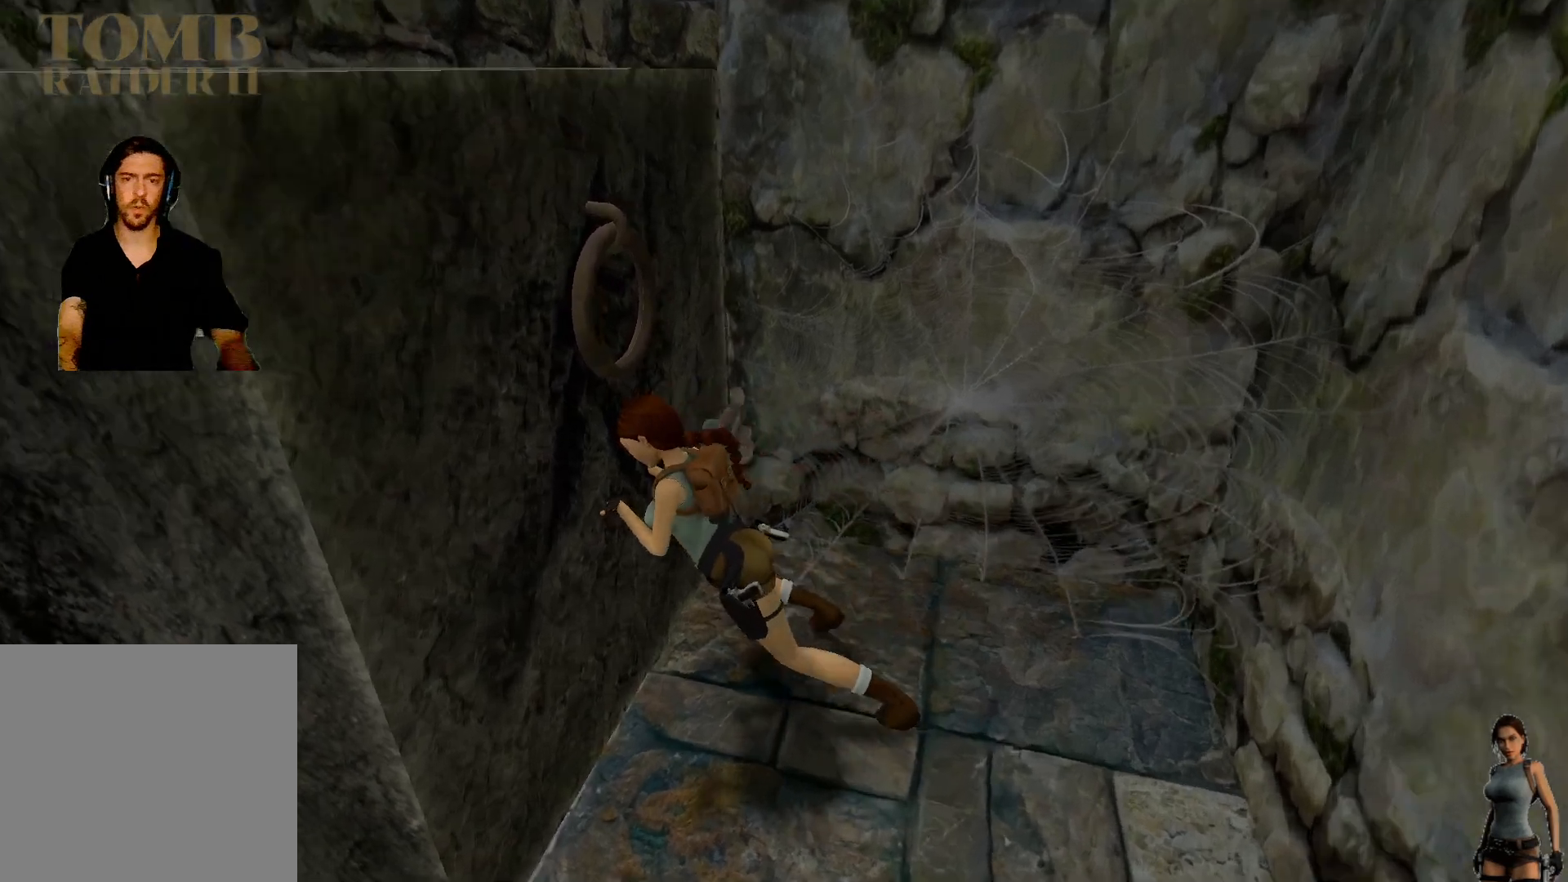
{"keys": ["ctrl"], "events": []}
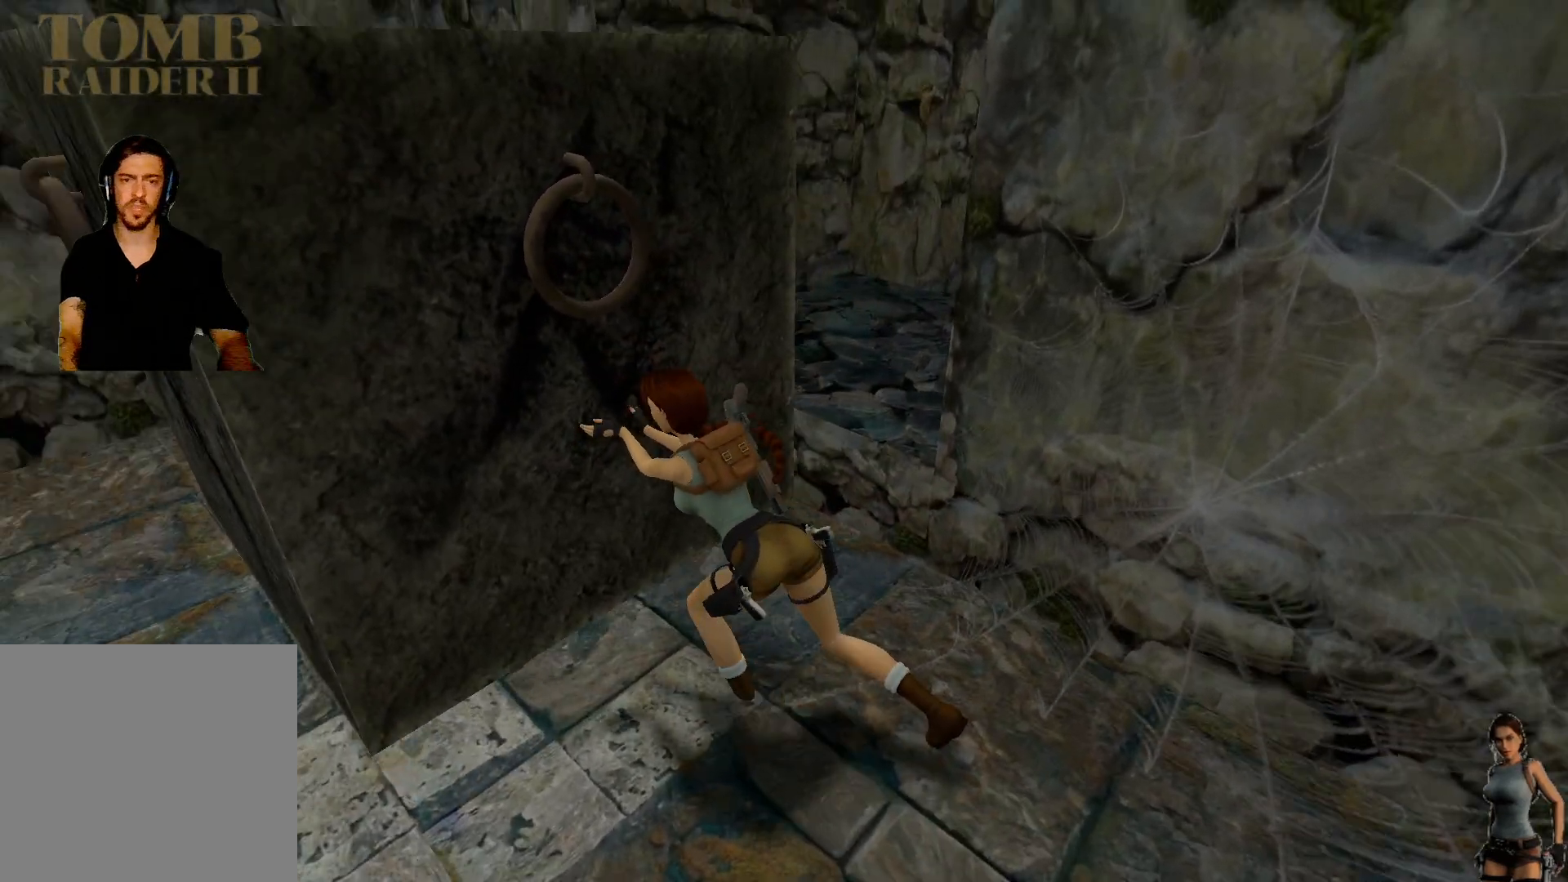
{"keys": ["ctrl"], "events": []}
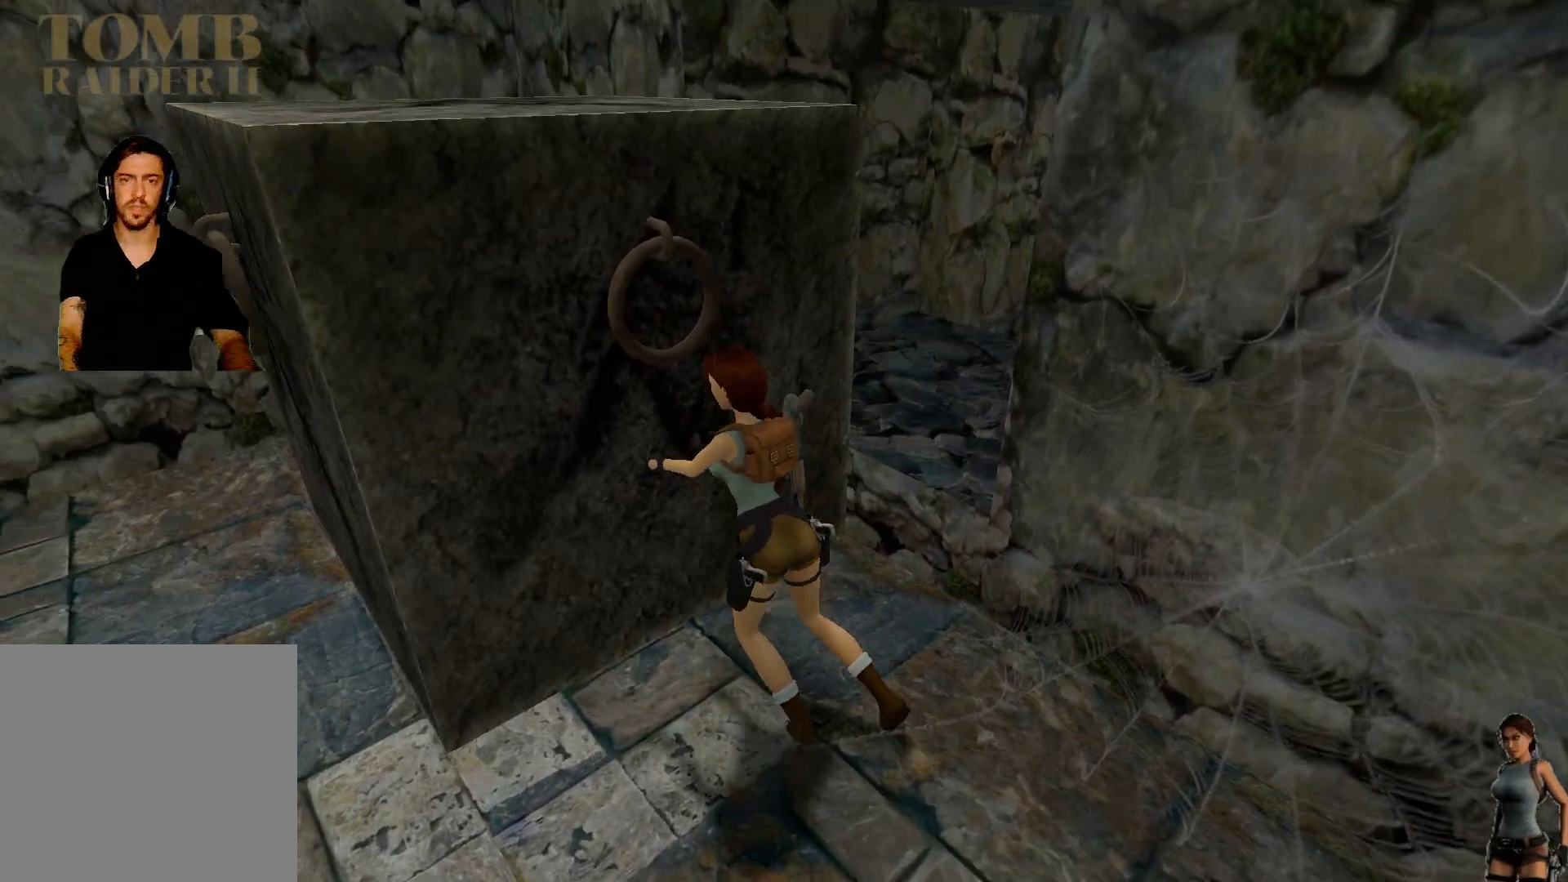
{"keys": ["ctrl"], "events": []}
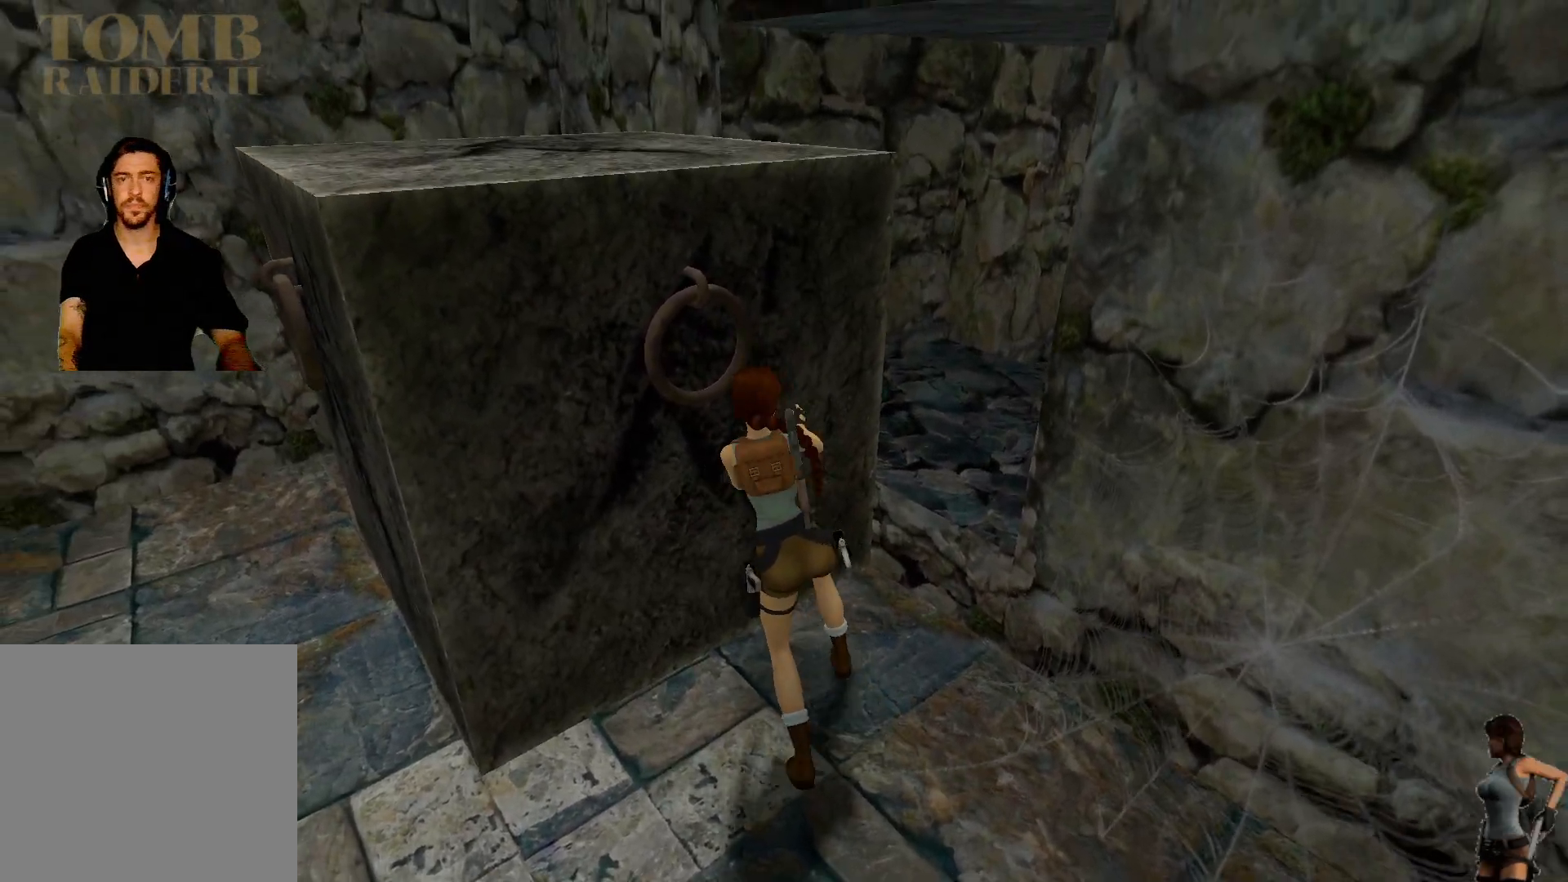
{"keys": ["ctrl"], "events": []}
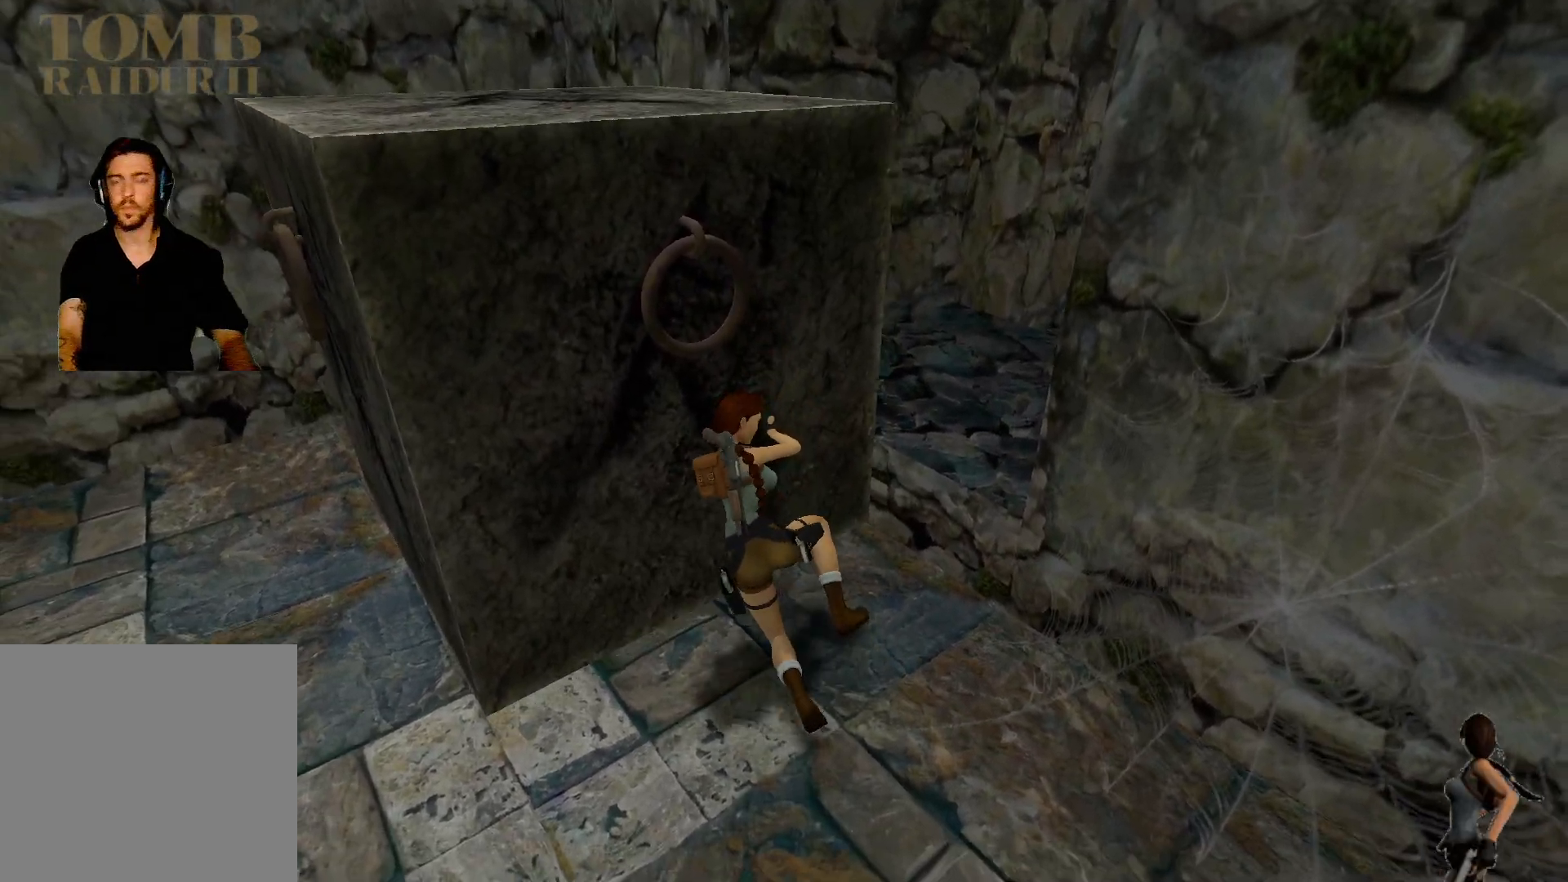
{"keys": ["ctrl"], "events": []}
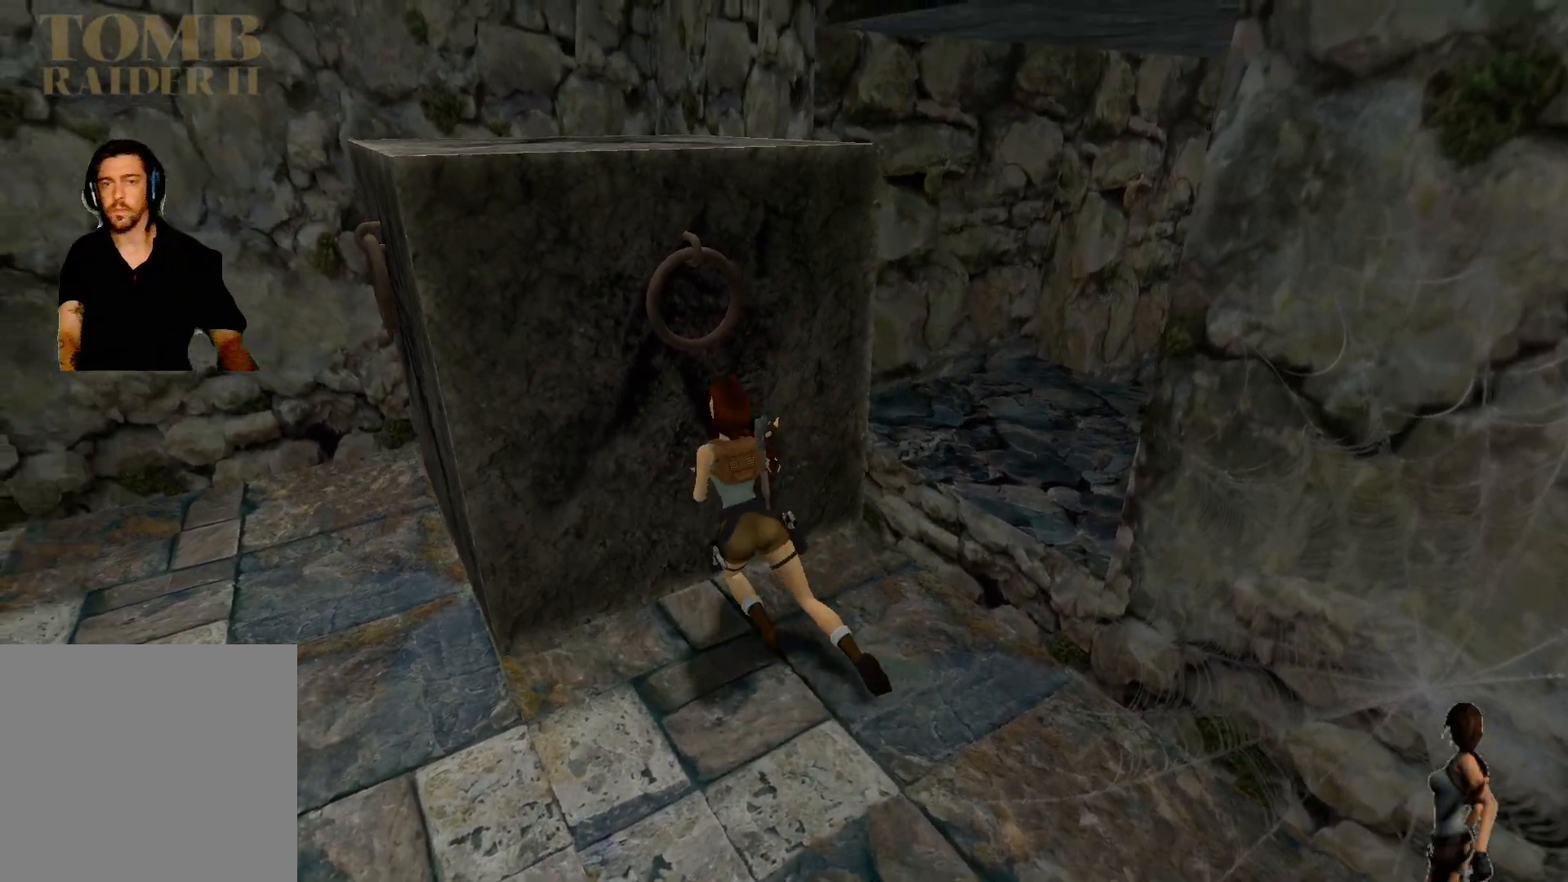
{"keys": ["ctrl"], "events": []}
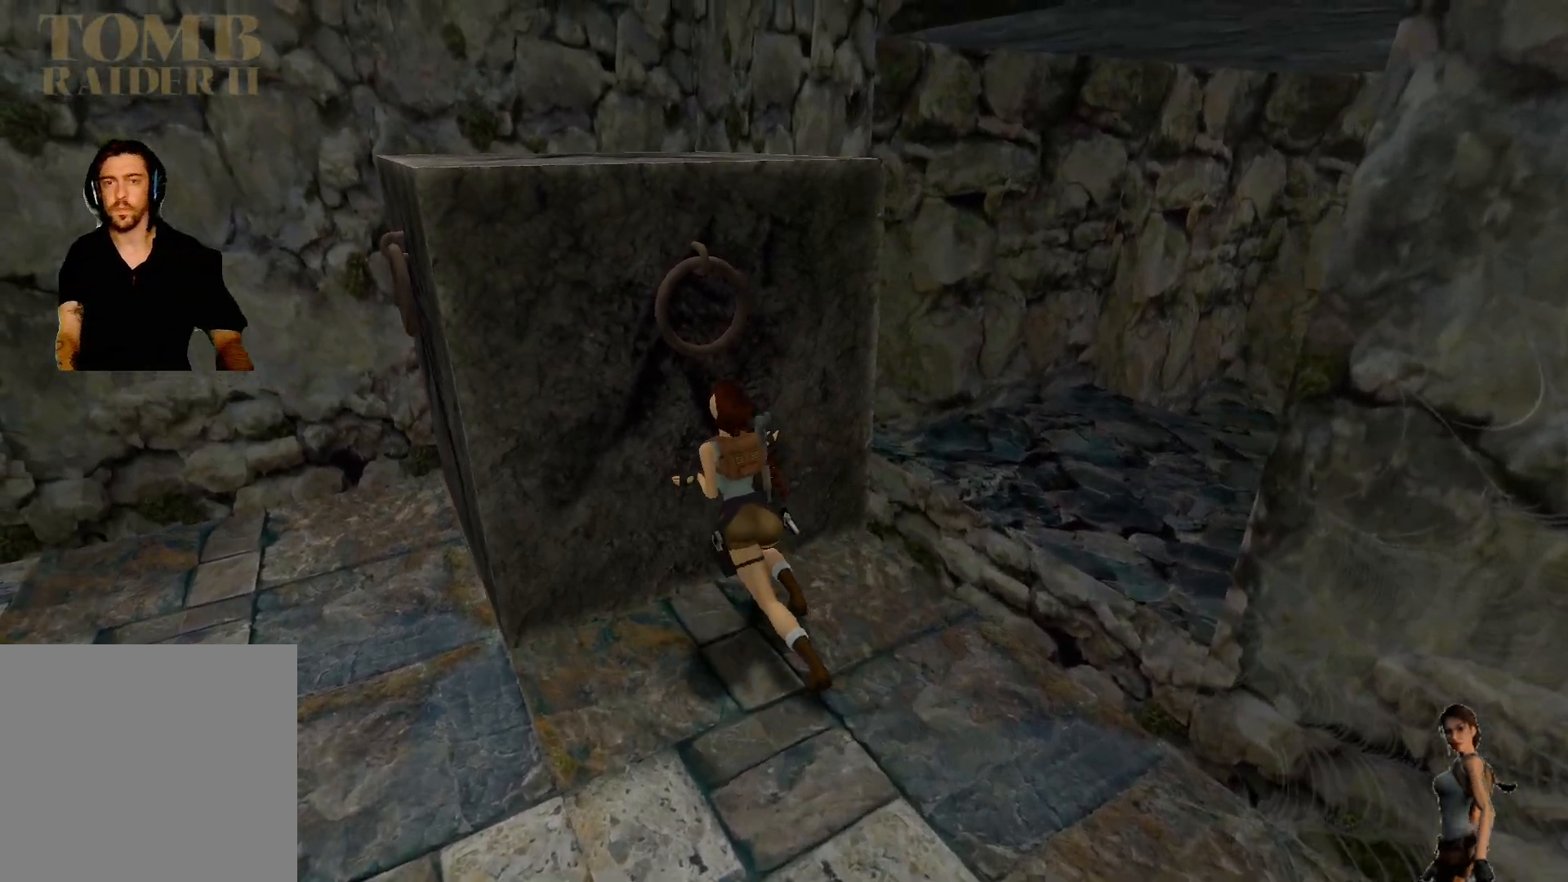
{"keys": [], "events": [[50, "ctrl", "up"]]}